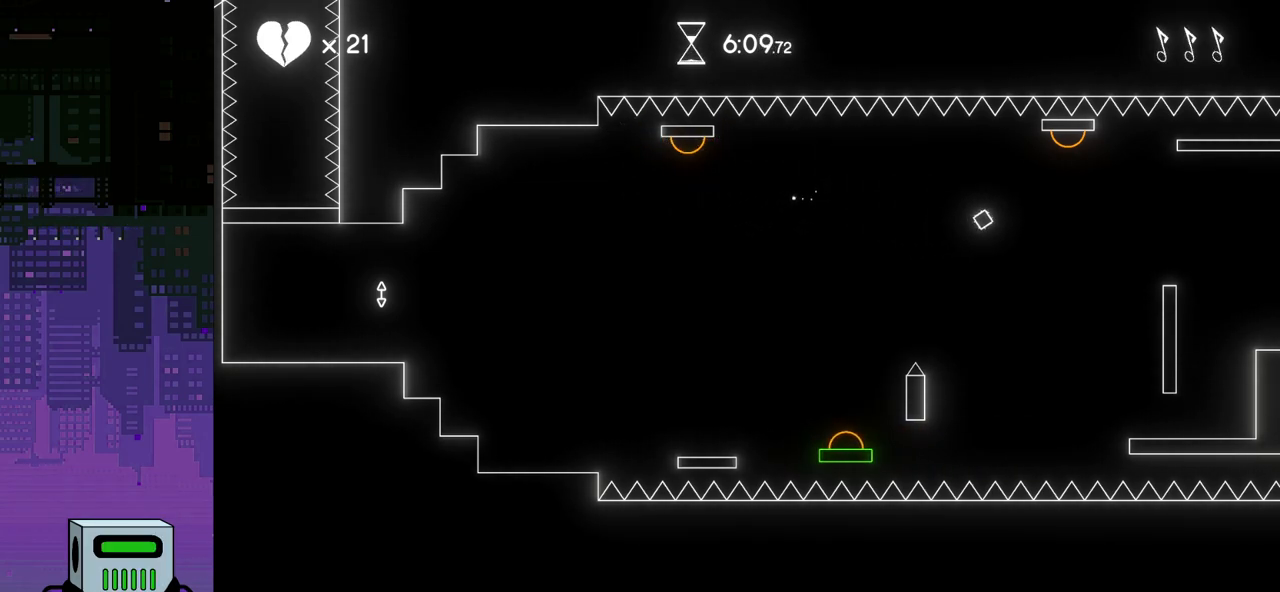
Gameplay with a controller (PlayStation layout); each line is a JSON object with the inputs held at the frame after it. "events" lists button and stick changes between this image and that frame as [ms after this image, input, new state], when the widget could be followed in between. Not read: left_stick right_stick.
{"buttons": [], "events": []}
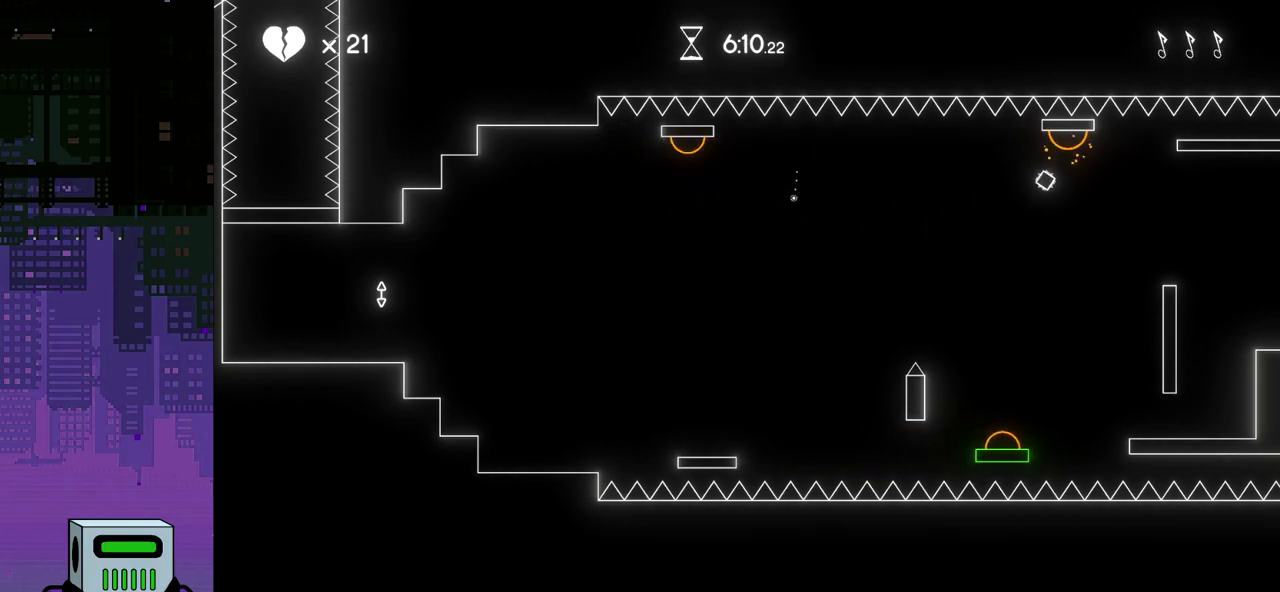
{"buttons": [], "events": [[350, "DPAD_RIGHT", "down"], [467, "DPAD_RIGHT", "up"]]}
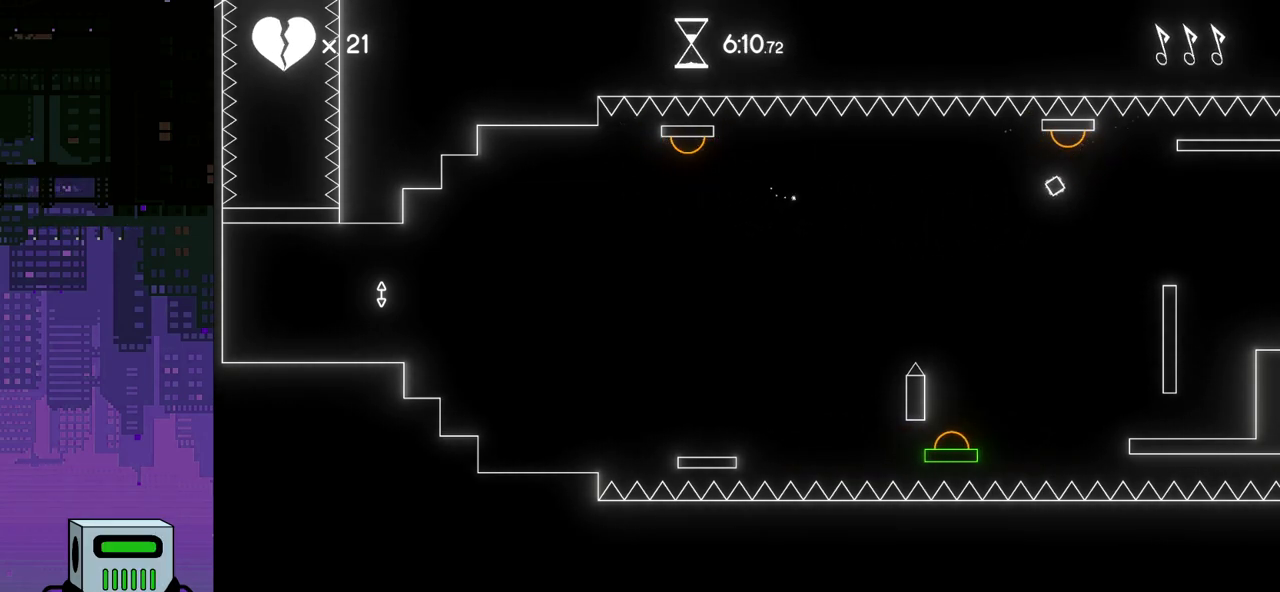
{"buttons": ["CROSS"], "events": [[183, "CROSS", "down"]]}
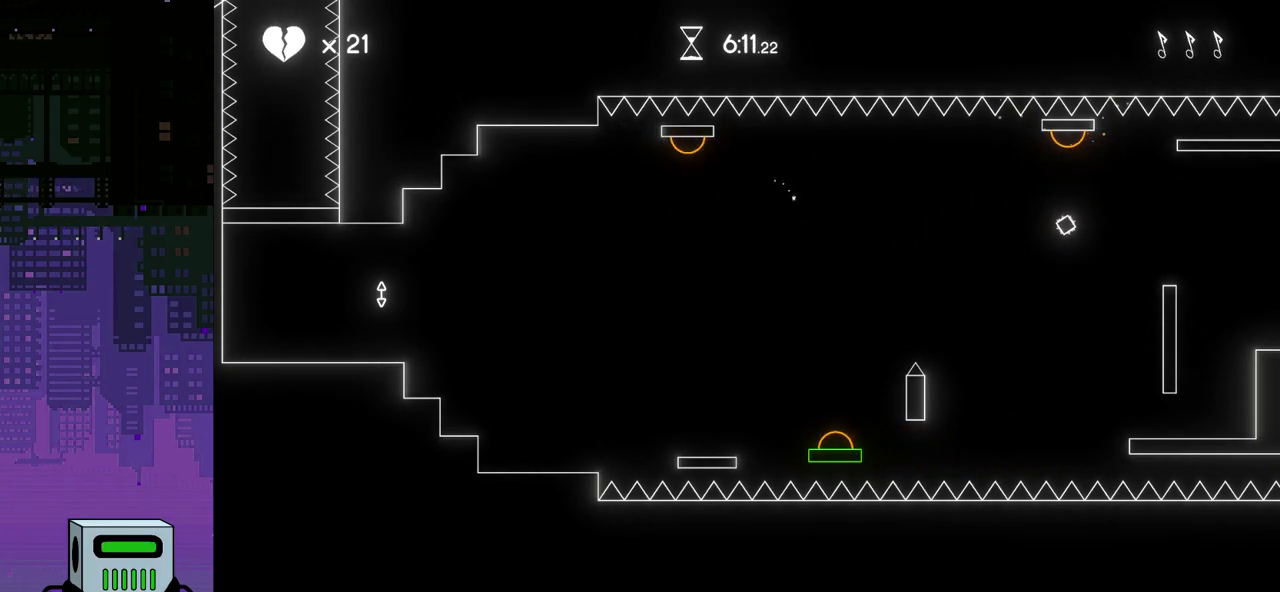
{"buttons": ["CROSS"], "events": [[117, "CROSS", "up"], [433, "CROSS", "down"]]}
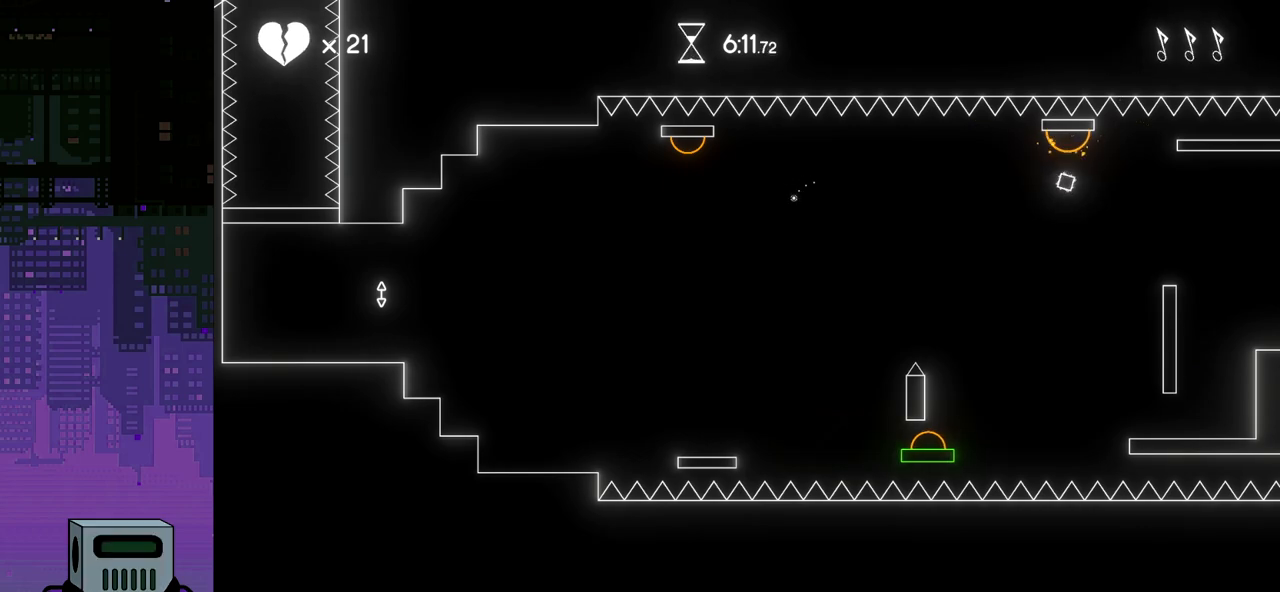
{"buttons": [], "events": [[383, "CROSS", "up"]]}
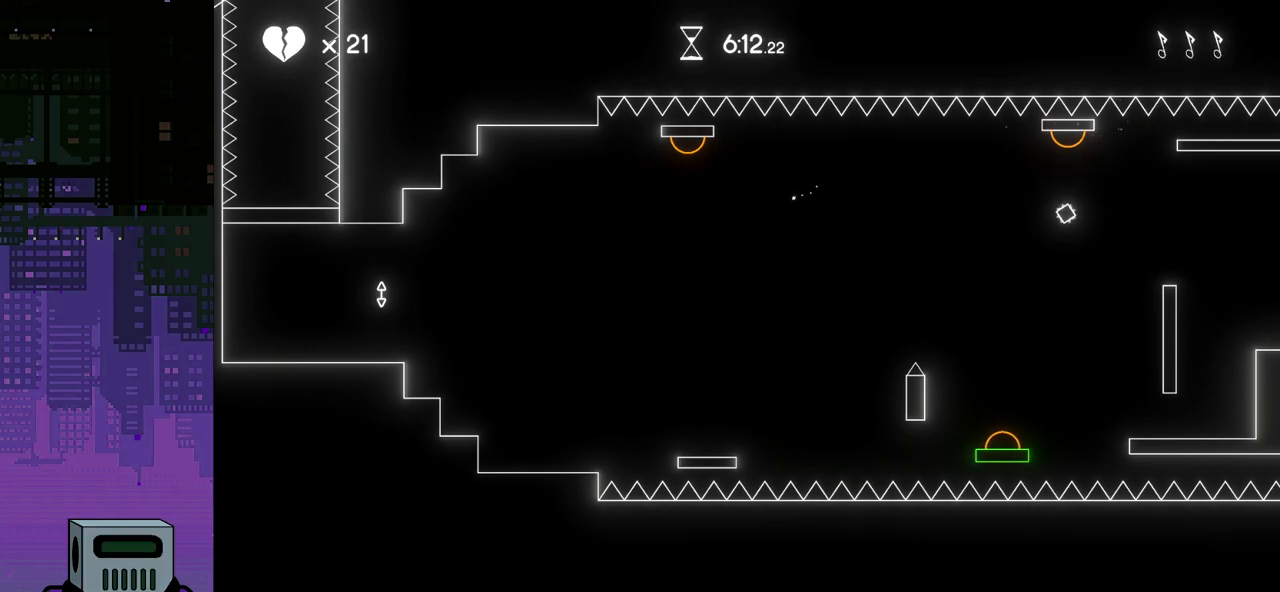
{"buttons": ["CROSS", "DPAD_LEFT"], "events": [[200, "DPAD_LEFT", "down"], [283, "CROSS", "down"]]}
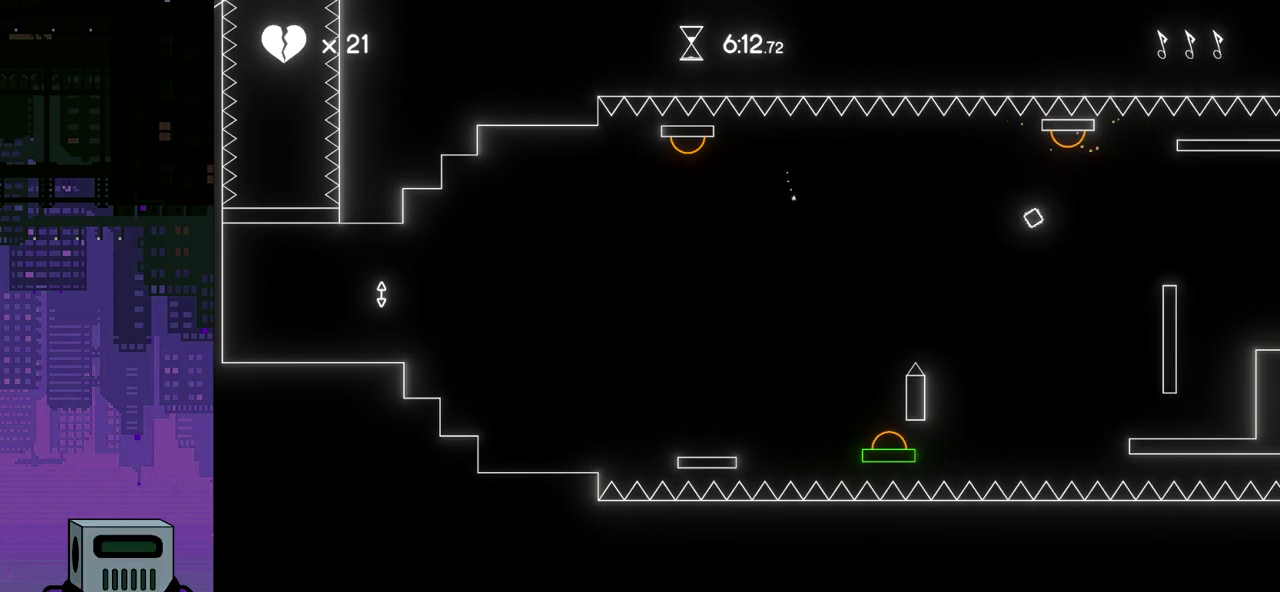
{"buttons": [], "events": [[267, "CROSS", "up"], [483, "DPAD_LEFT", "up"]]}
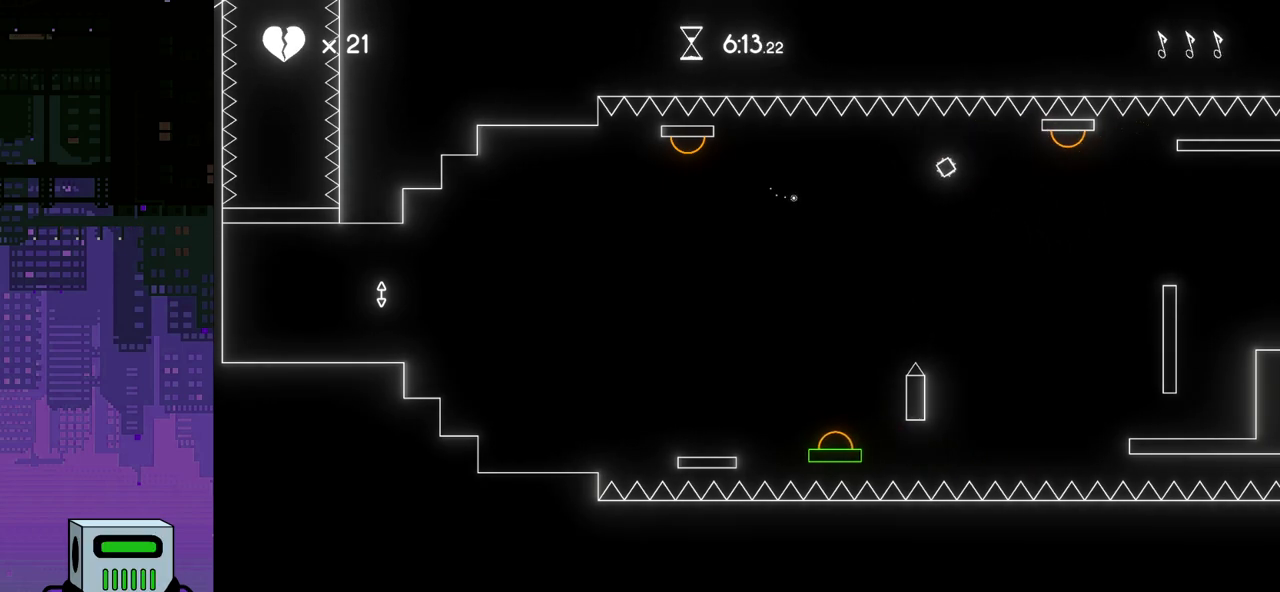
{"buttons": ["DPAD_RIGHT"], "events": [[333, "DPAD_RIGHT", "down"]]}
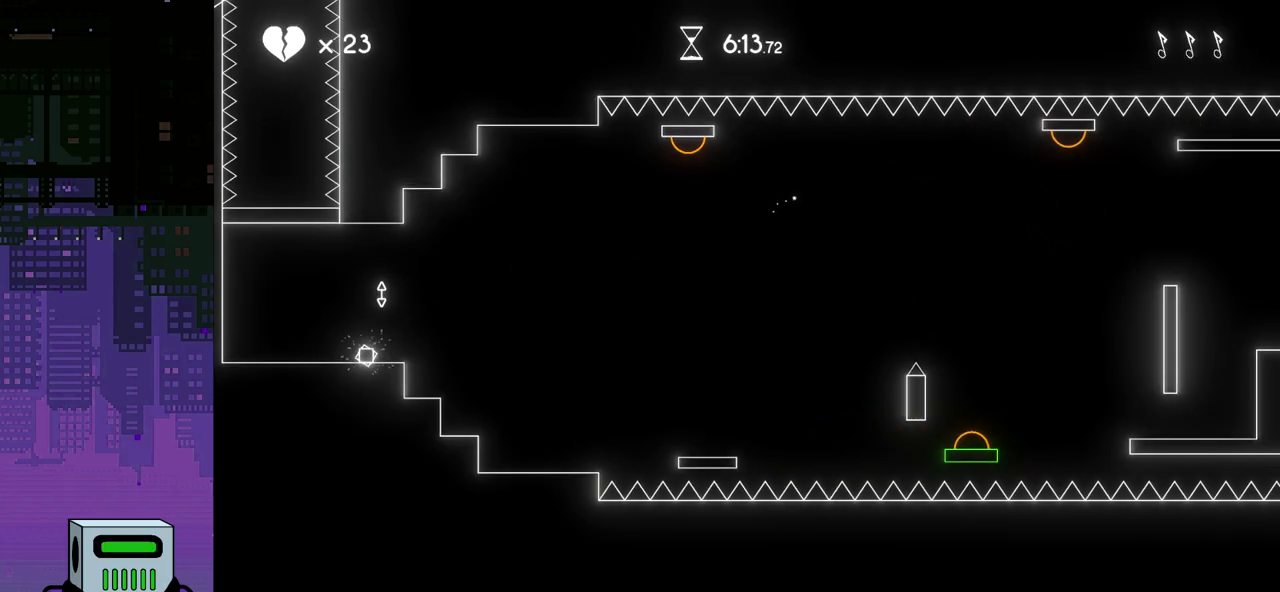
{"buttons": ["CROSS", "DPAD_LEFT"], "events": [[167, "CROSS", "down"], [217, "DPAD_RIGHT", "up"], [267, "DPAD_LEFT", "down"]]}
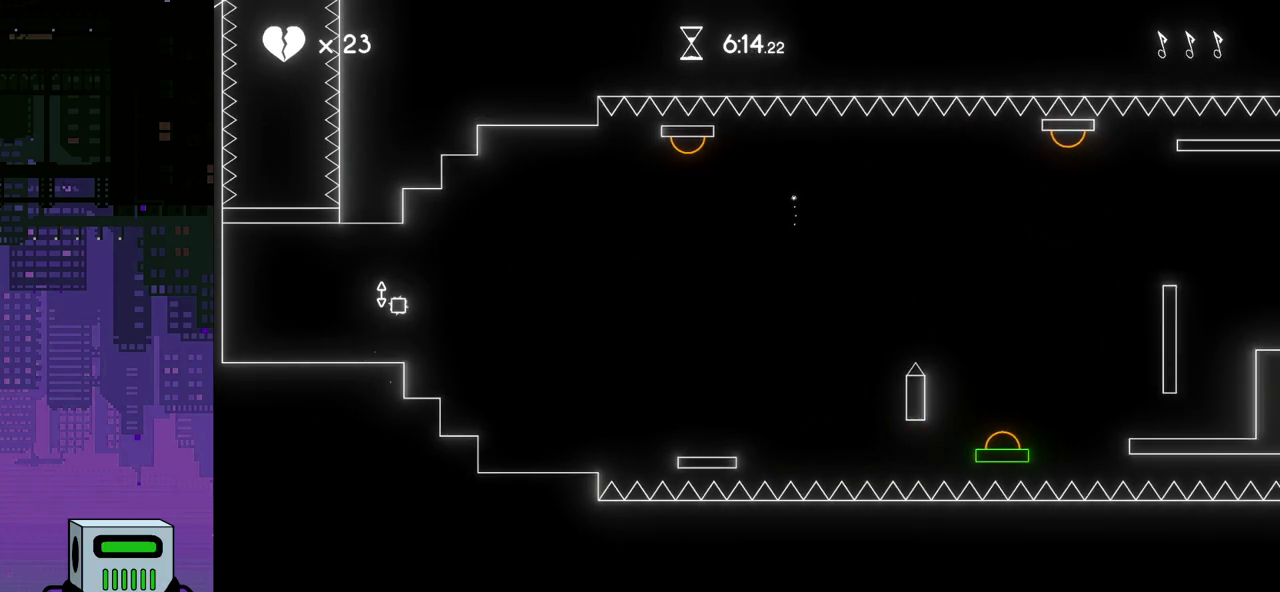
{"buttons": ["DPAD_RIGHT"], "events": [[100, "DPAD_LEFT", "up"], [150, "CROSS", "up"], [167, "DPAD_RIGHT", "down"]]}
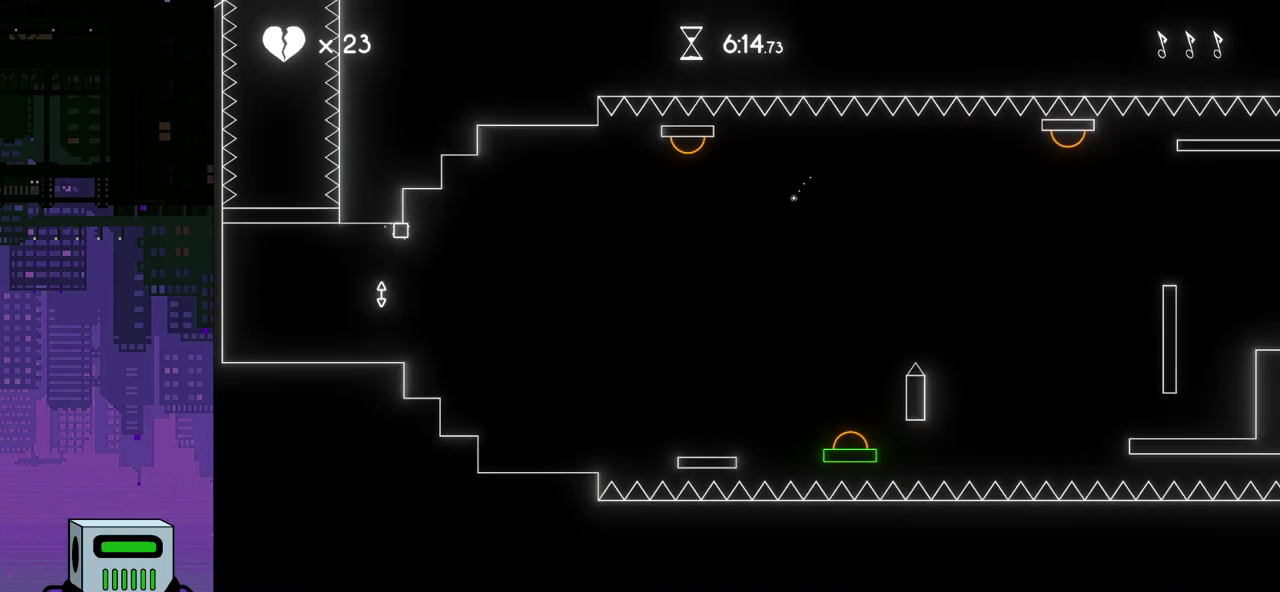
{"buttons": ["DPAD_RIGHT"], "events": []}
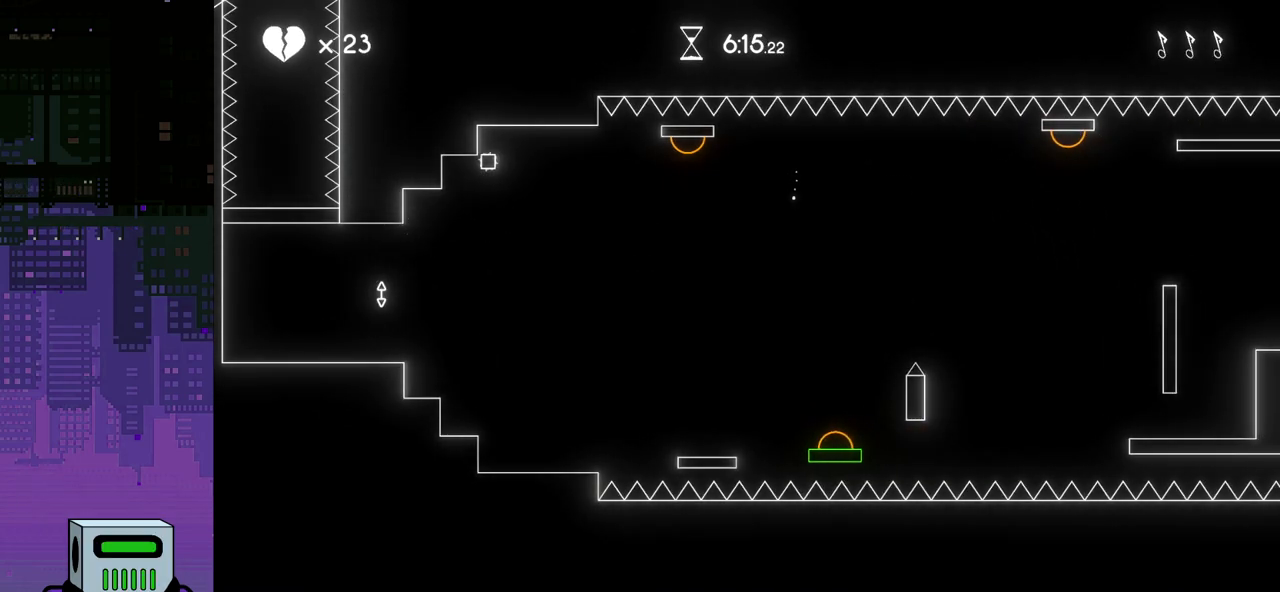
{"buttons": [], "events": [[400, "DPAD_RIGHT", "up"]]}
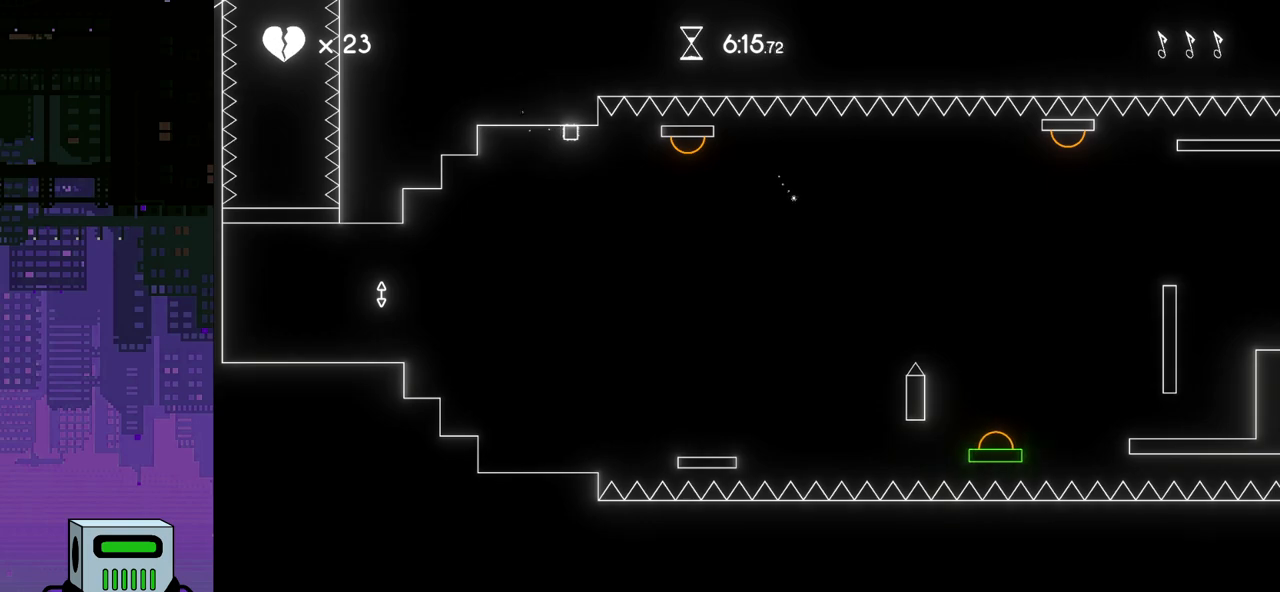
{"buttons": ["CROSS", "DPAD_RIGHT"], "events": [[67, "DPAD_RIGHT", "down"], [317, "CROSS", "down"]]}
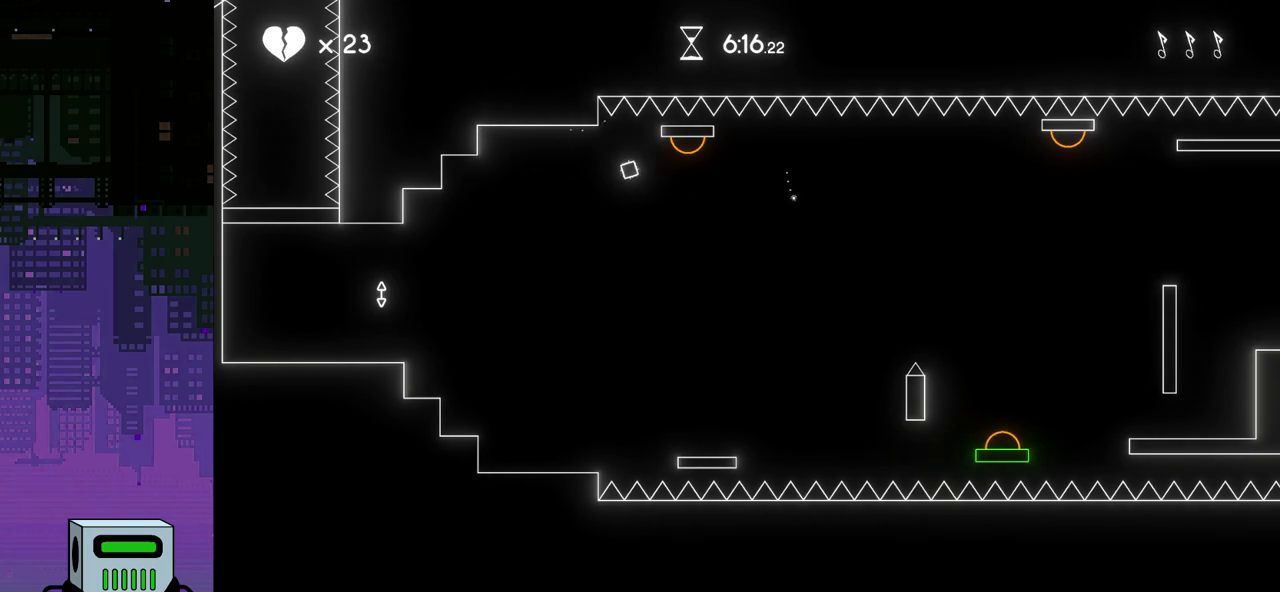
{"buttons": ["DPAD_RIGHT"], "events": [[200, "CROSS", "up"]]}
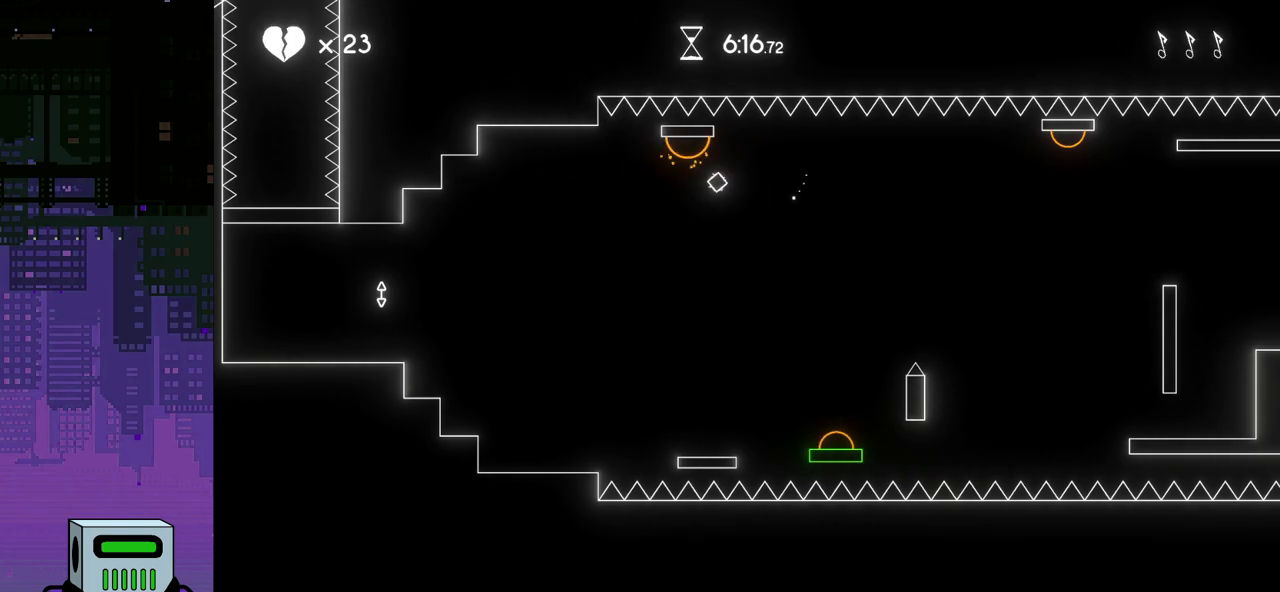
{"buttons": ["DPAD_RIGHT"], "events": []}
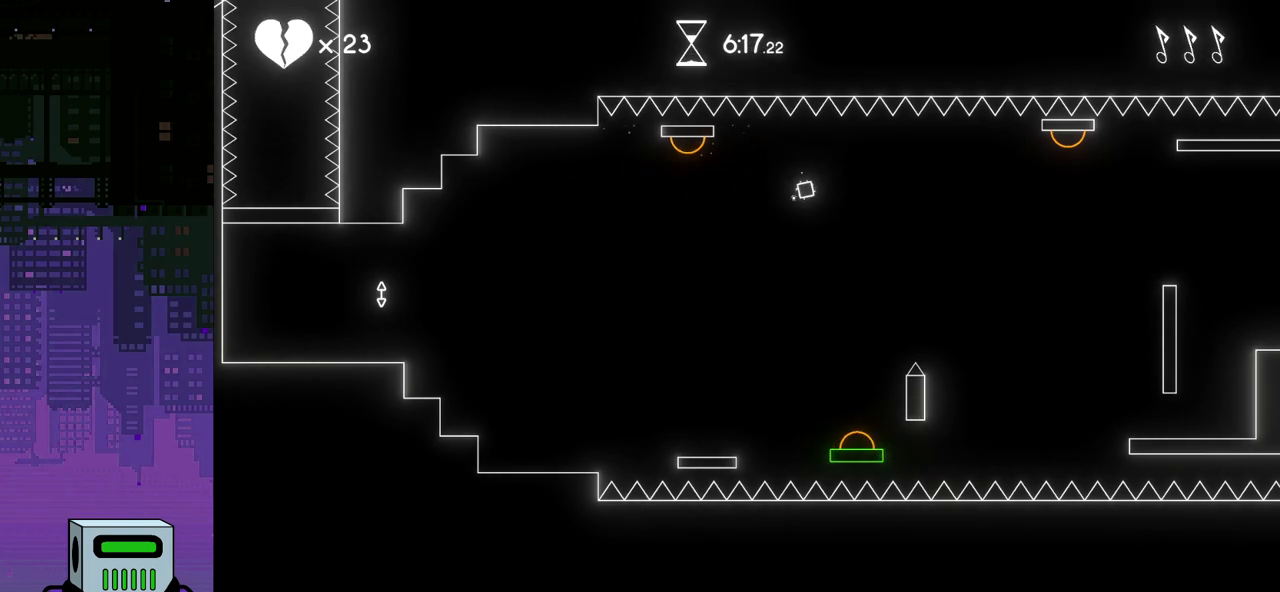
{"buttons": ["DPAD_LEFT"], "events": [[133, "DPAD_RIGHT", "up"], [200, "DPAD_LEFT", "down"]]}
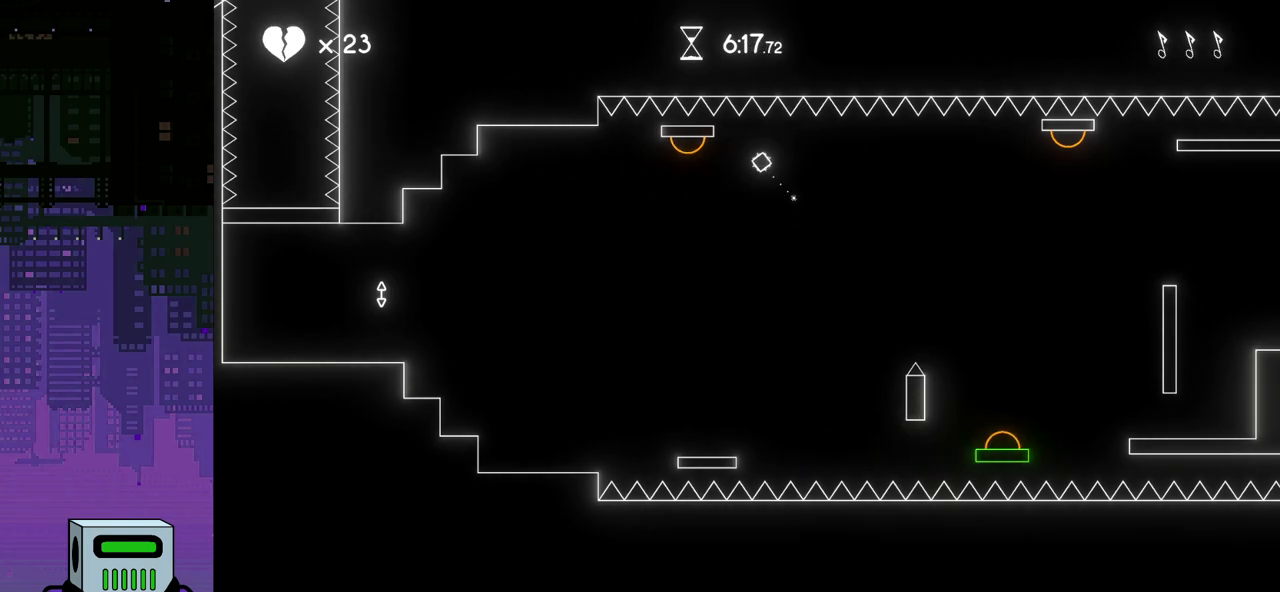
{"buttons": ["DPAD_RIGHT"], "events": [[300, "DPAD_LEFT", "up"], [350, "DPAD_RIGHT", "down"]]}
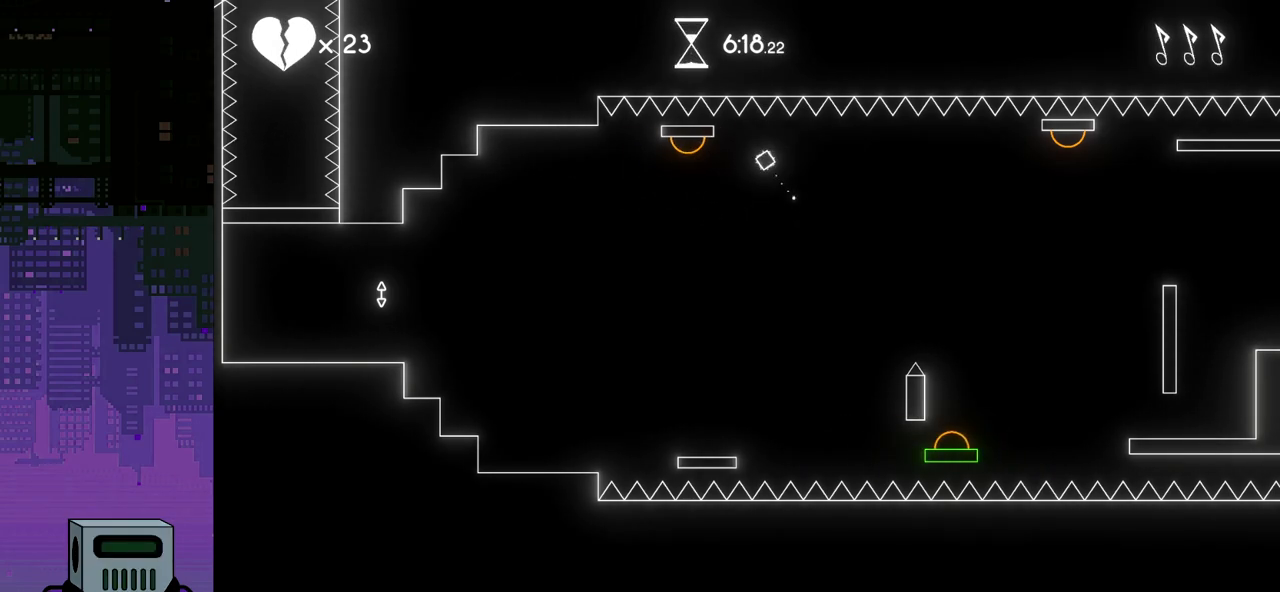
{"buttons": ["DPAD_RIGHT"], "events": [[200, "CROSS", "down"], [367, "CROSS", "up"]]}
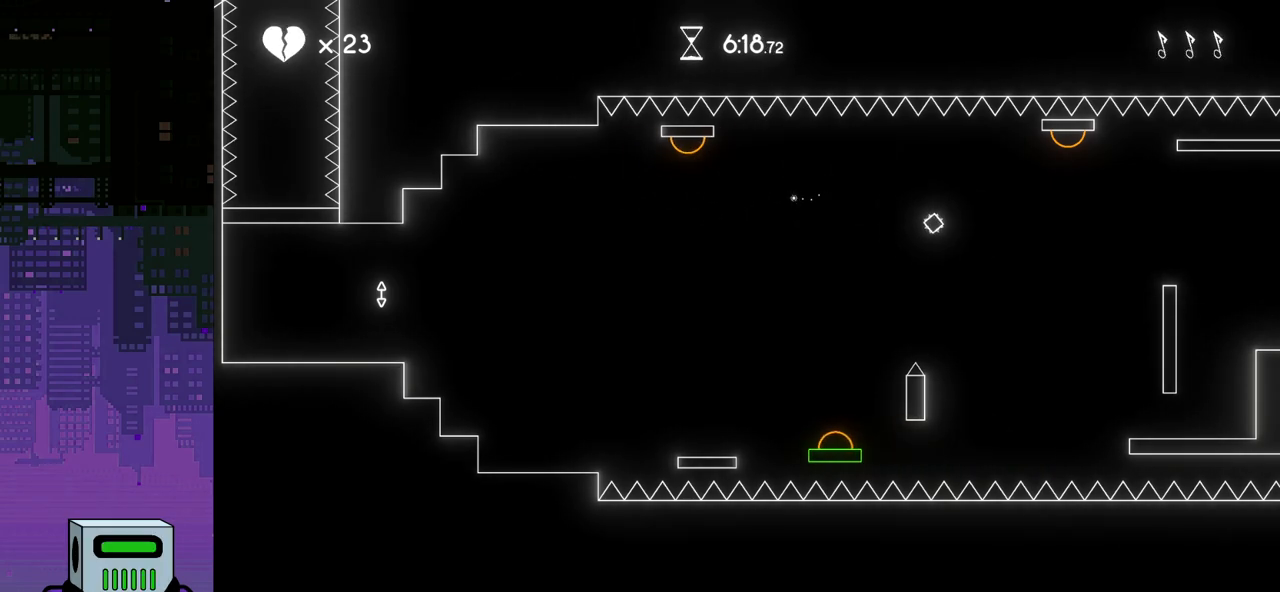
{"buttons": [], "events": [[200, "DPAD_RIGHT", "up"]]}
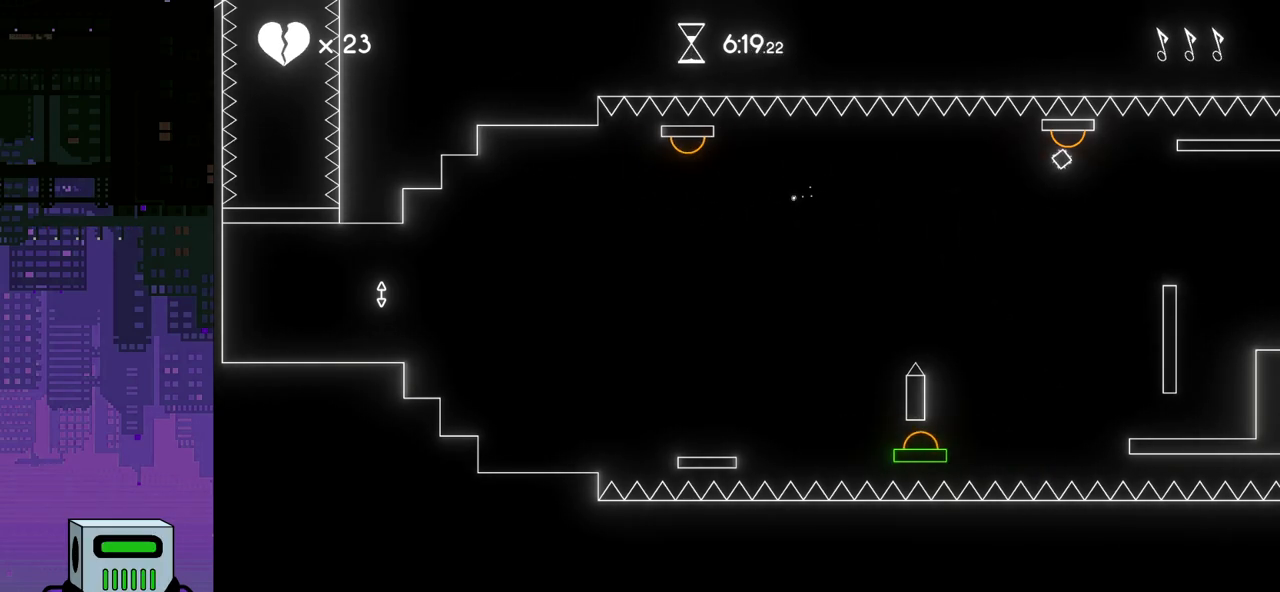
{"buttons": [], "events": []}
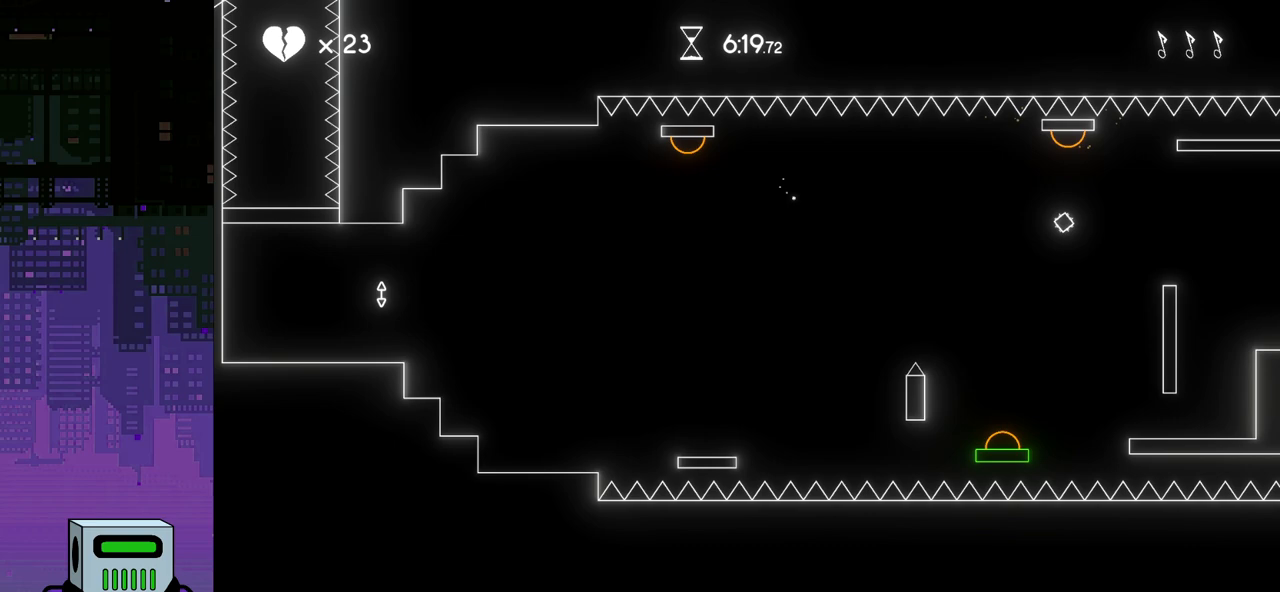
{"buttons": [], "events": []}
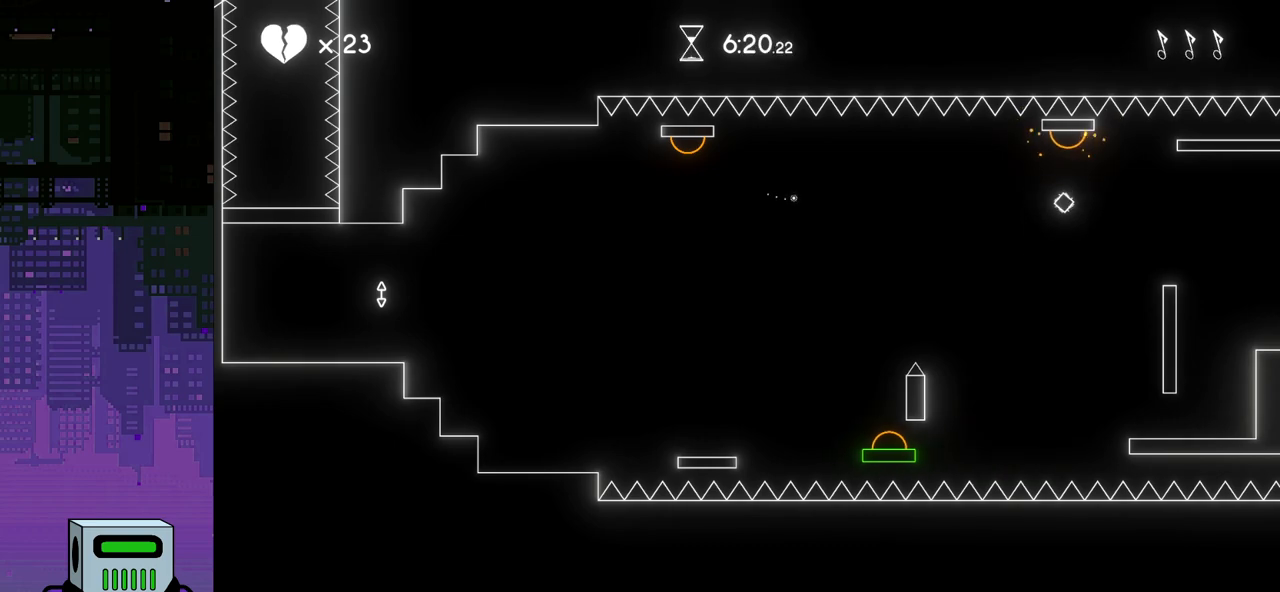
{"buttons": [], "events": []}
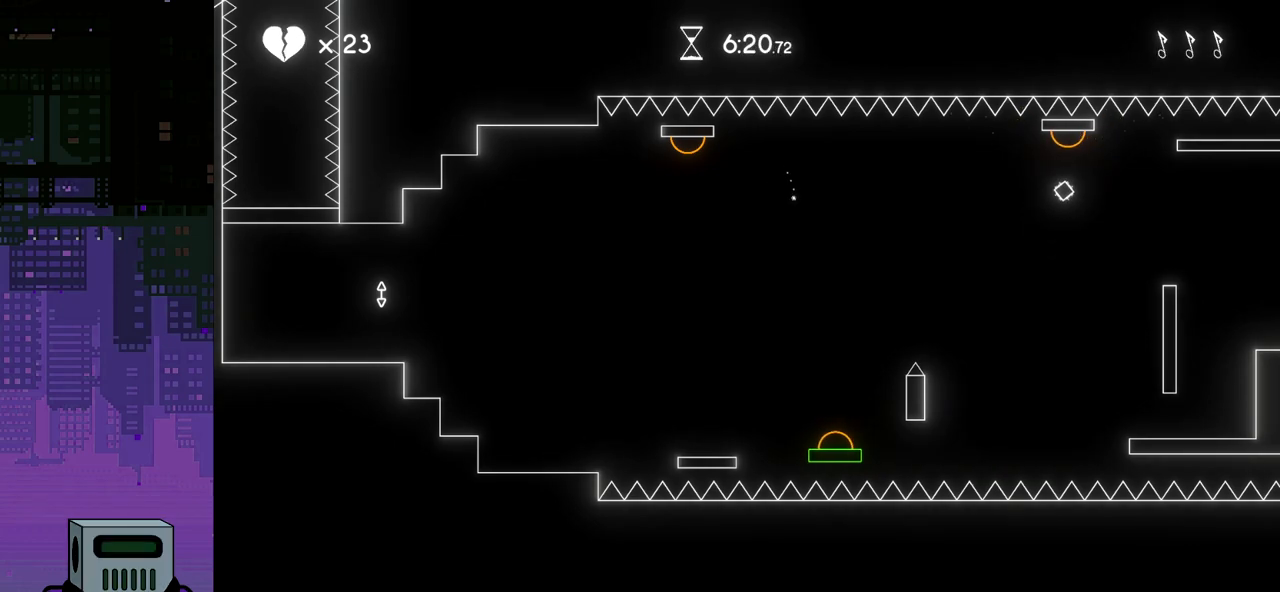
{"buttons": ["DPAD_LEFT"], "events": [[133, "DPAD_LEFT", "down"]]}
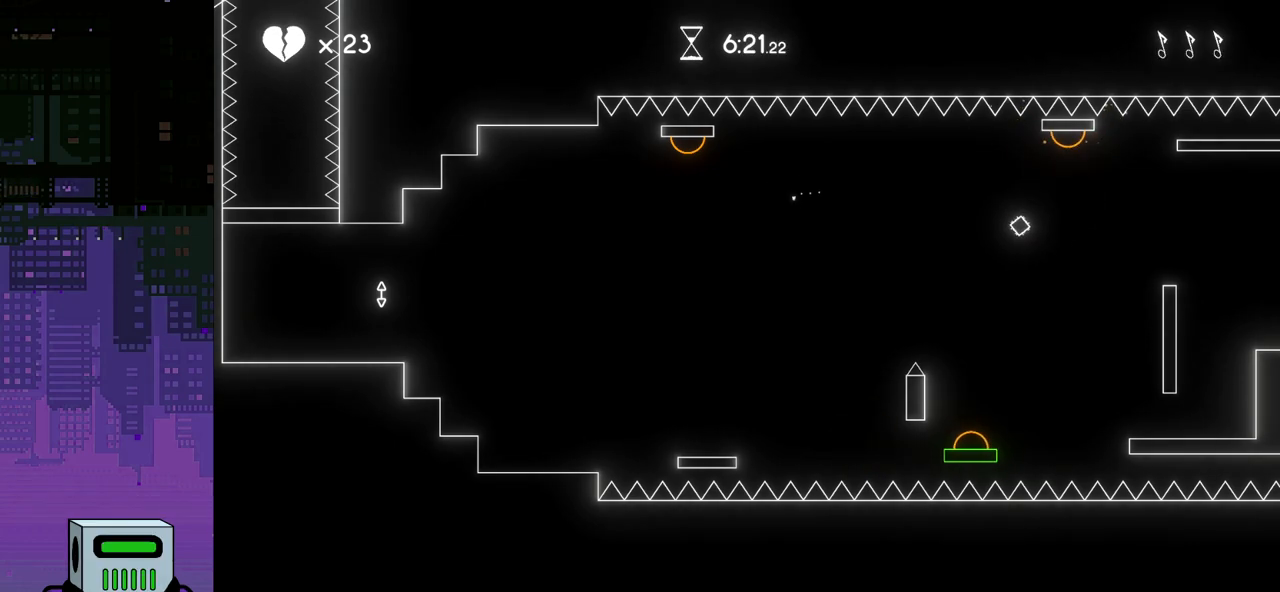
{"buttons": ["DPAD_LEFT"], "events": []}
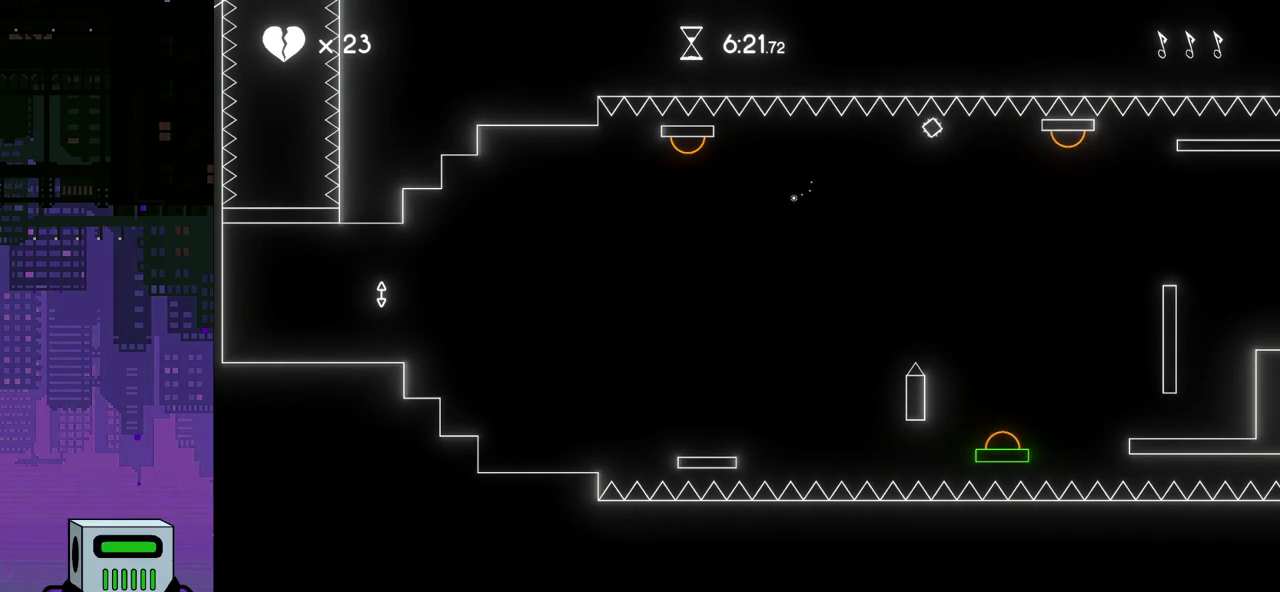
{"buttons": ["DPAD_RIGHT"], "events": [[250, "DPAD_LEFT", "up"], [467, "DPAD_RIGHT", "down"]]}
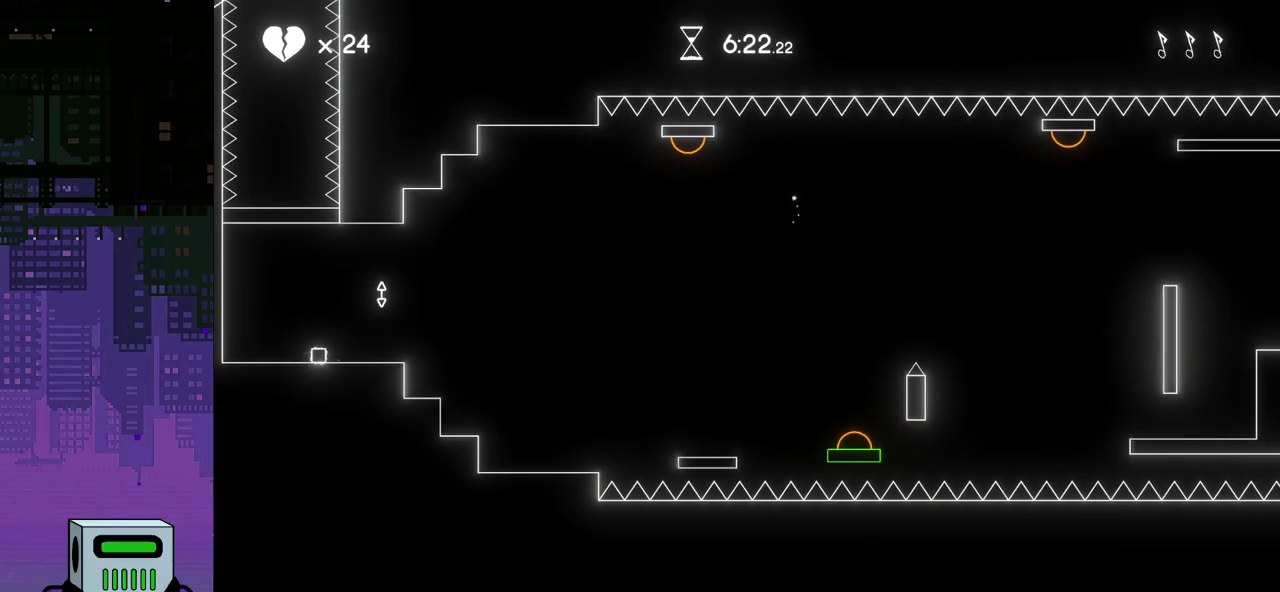
{"buttons": ["CROSS", "DPAD_RIGHT"], "events": [[183, "CROSS", "down"]]}
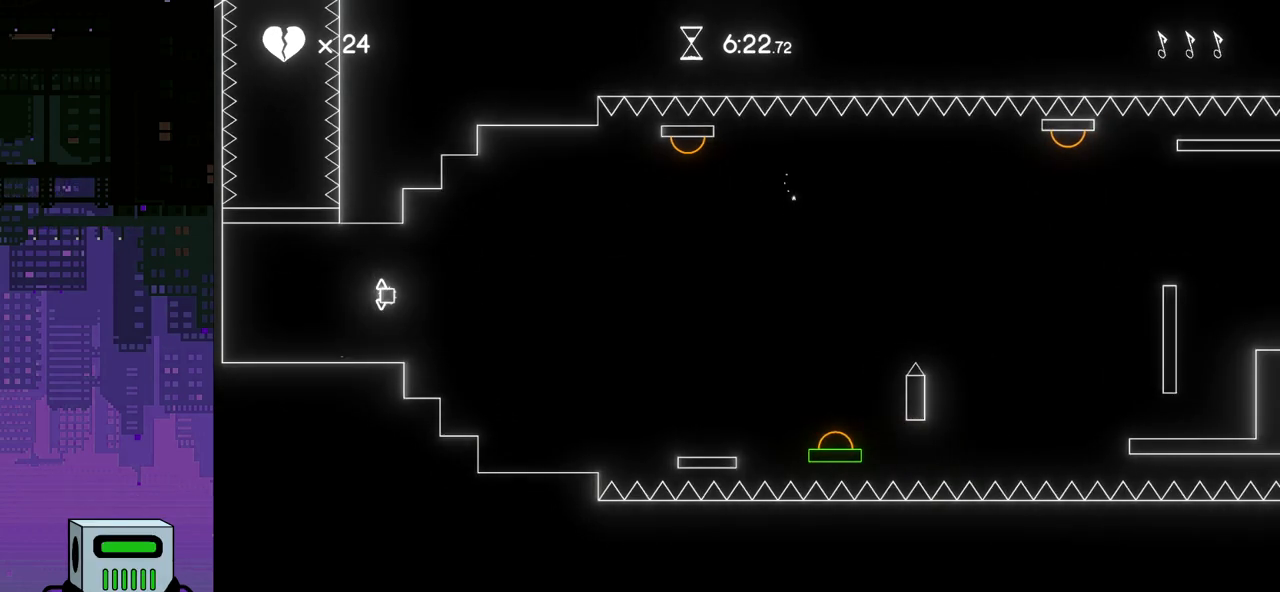
{"buttons": ["DPAD_RIGHT"], "events": [[33, "CROSS", "up"]]}
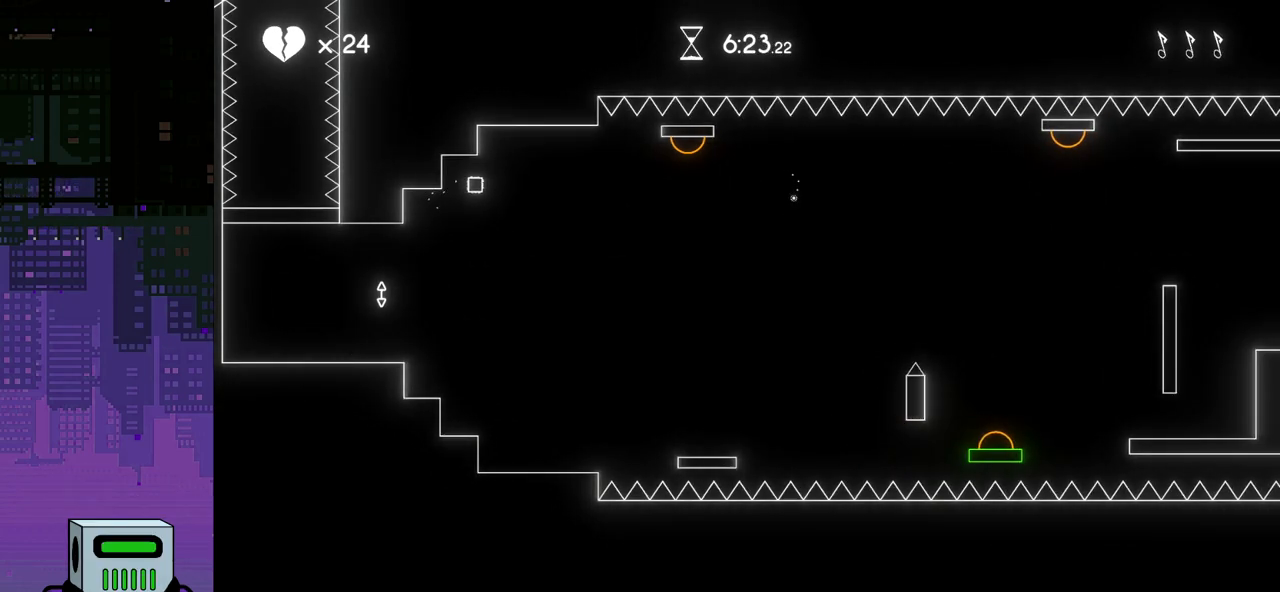
{"buttons": ["DPAD_RIGHT"], "events": []}